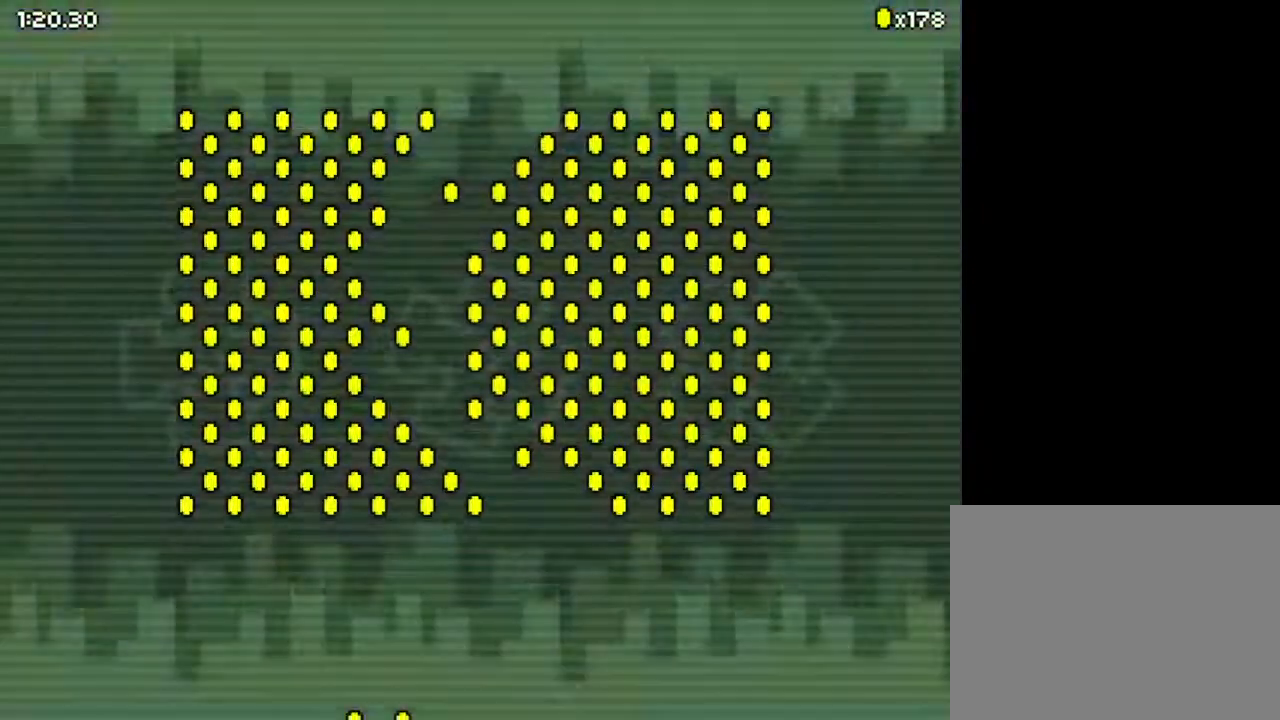
Gameplay with keyboard; each line is a JSON object with the keys held at the frame after it. "events" lists presses ("down") and releases ("up") of "down", "left", "right", "up", "x" and "z" between this image and that frame as [ms after this image, input, new state], when the widget could be followed in between. No other keys are recorded. Mouse input is not recorded.
{"keys": ["down", "right"], "events": [[167, "down", "down"], [167, "right", "down"]]}
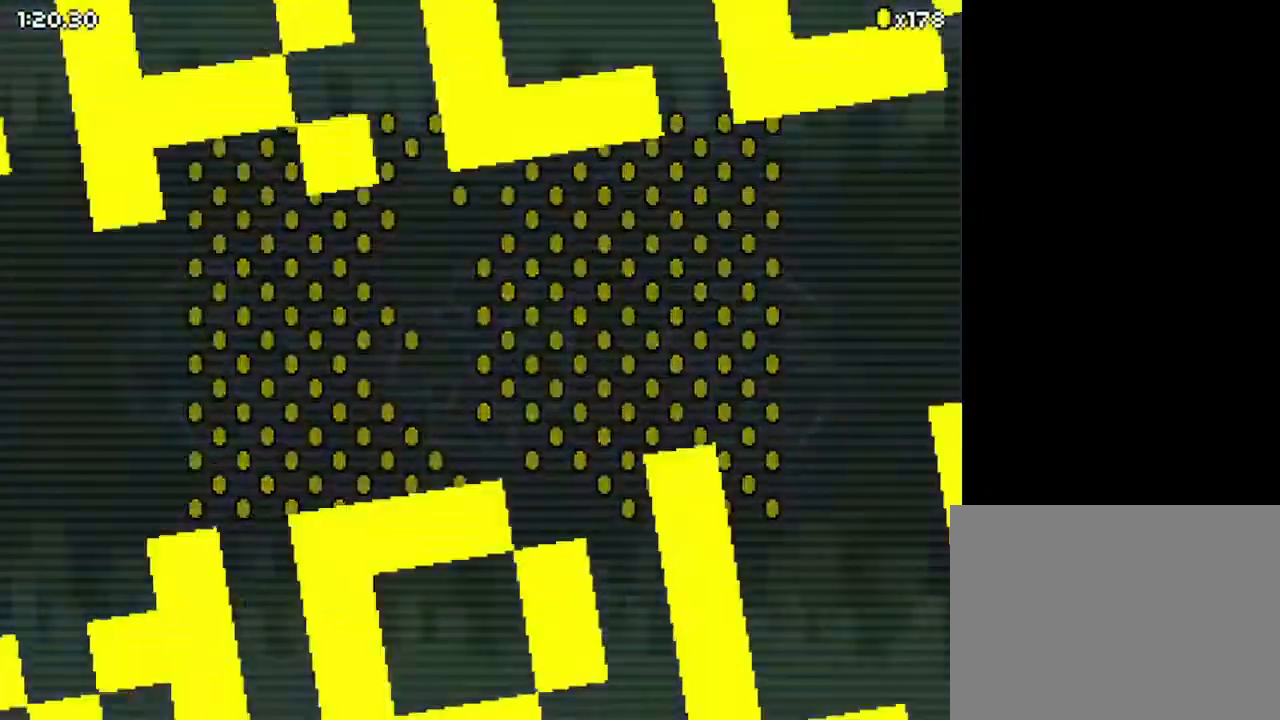
{"keys": ["down", "right"], "events": []}
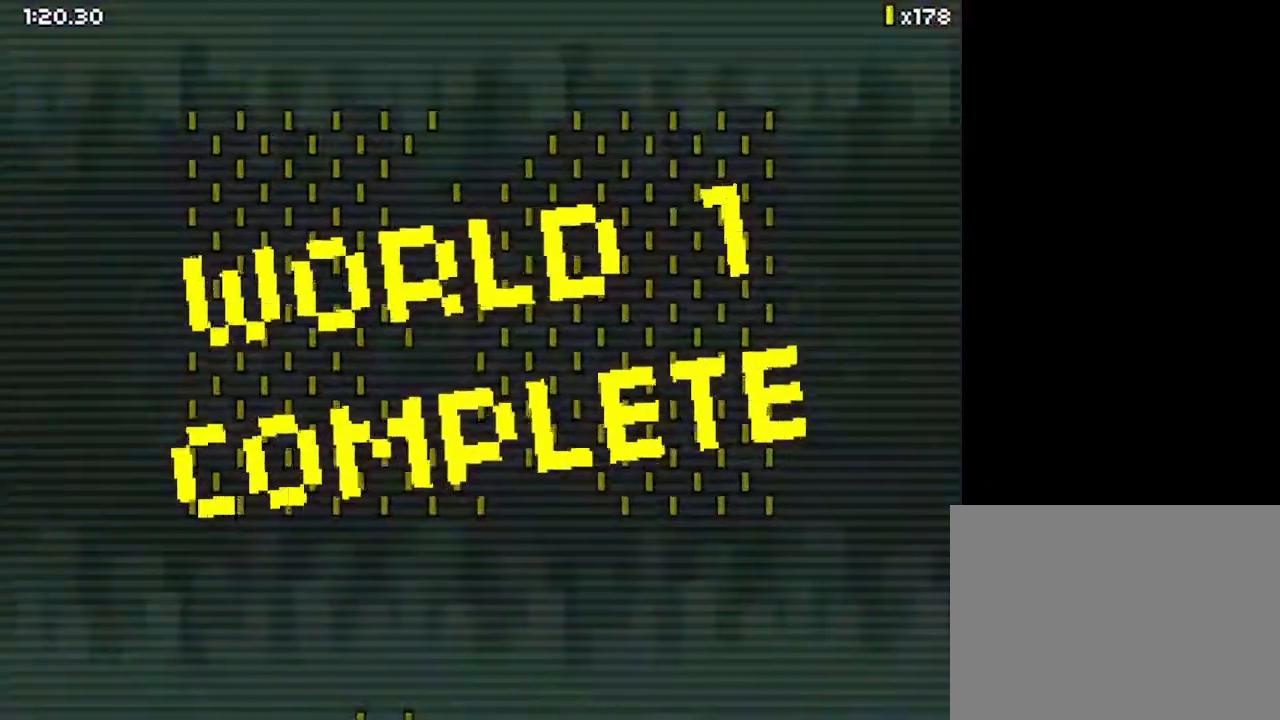
{"keys": ["right"], "events": [[233, "down", "up"]]}
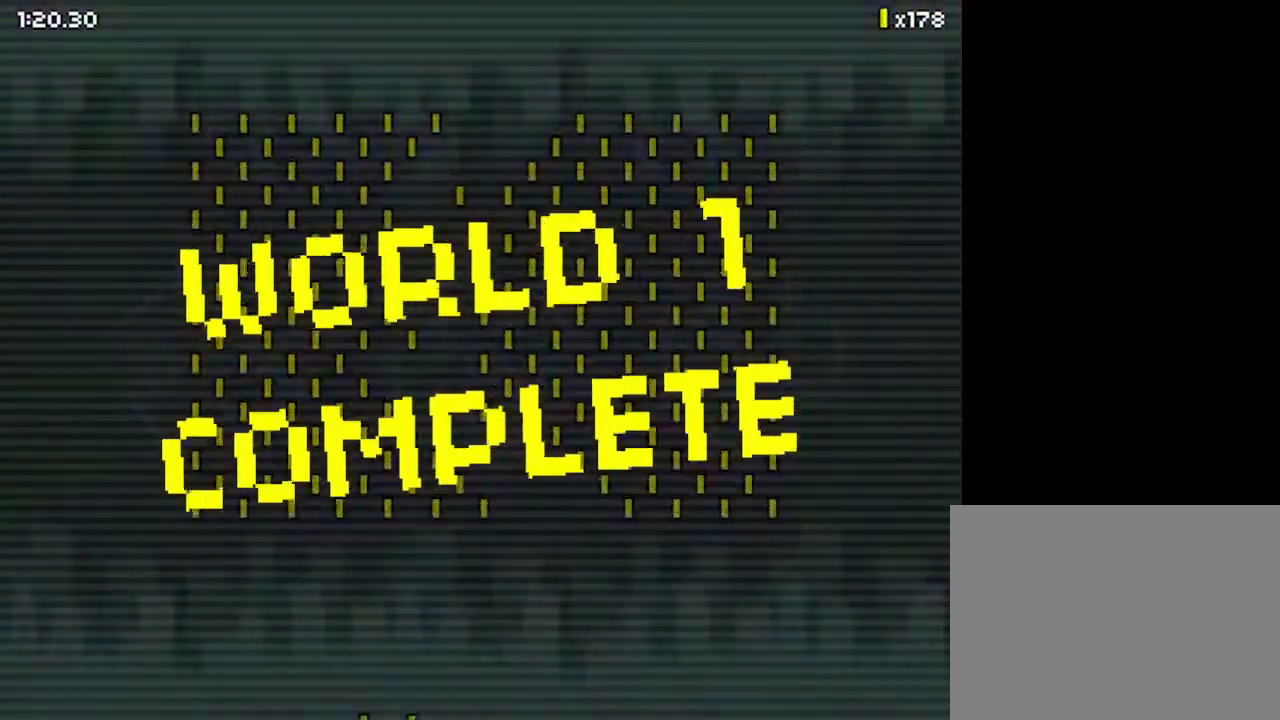
{"keys": ["right"], "events": []}
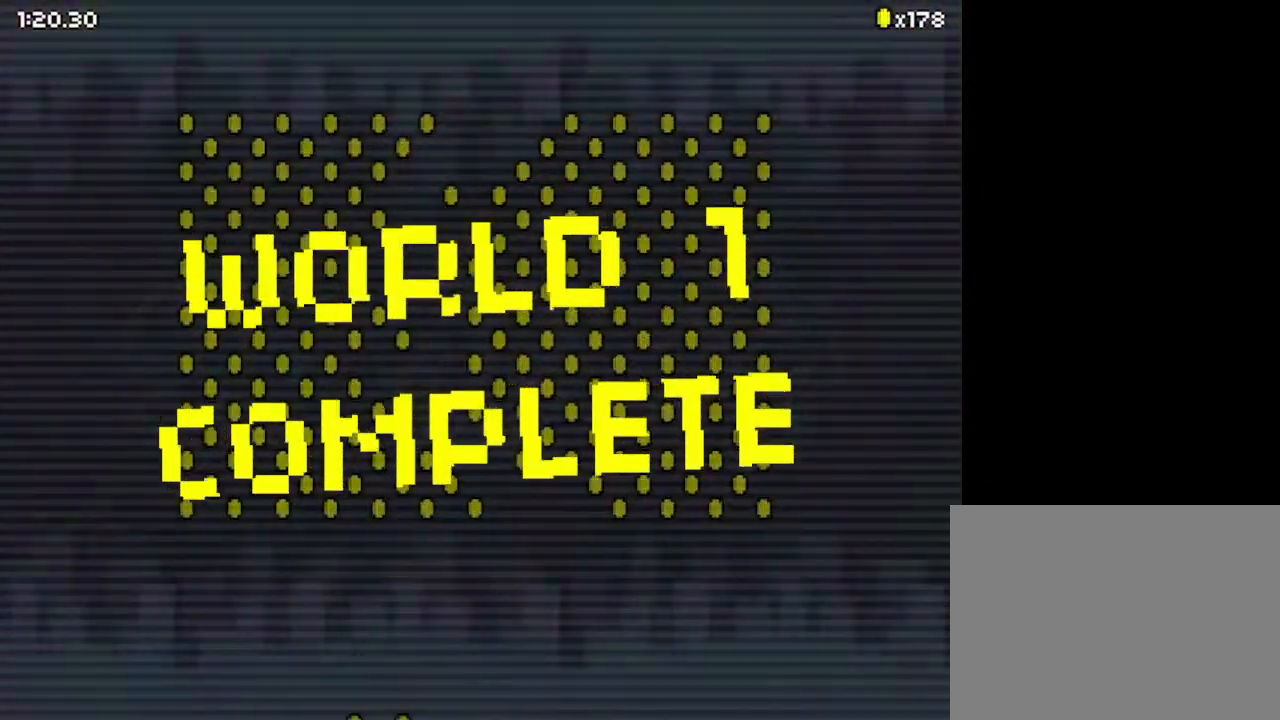
{"keys": ["right"], "events": []}
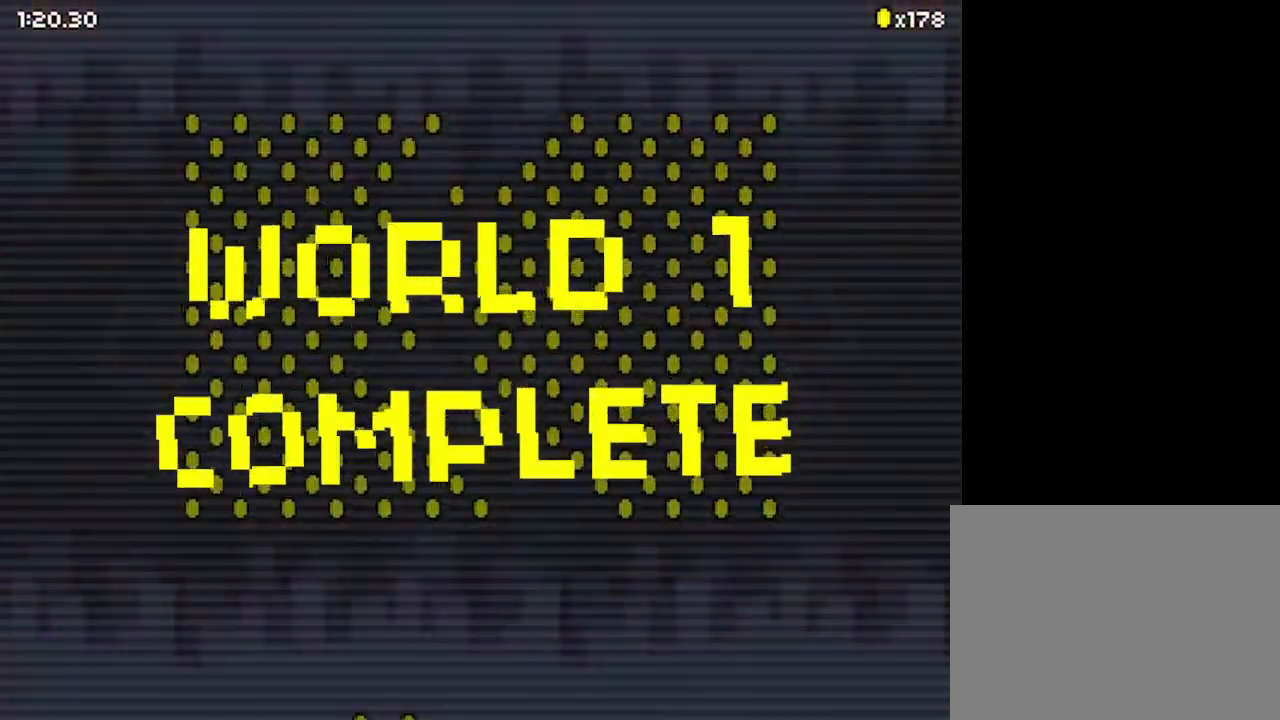
{"keys": ["right"], "events": []}
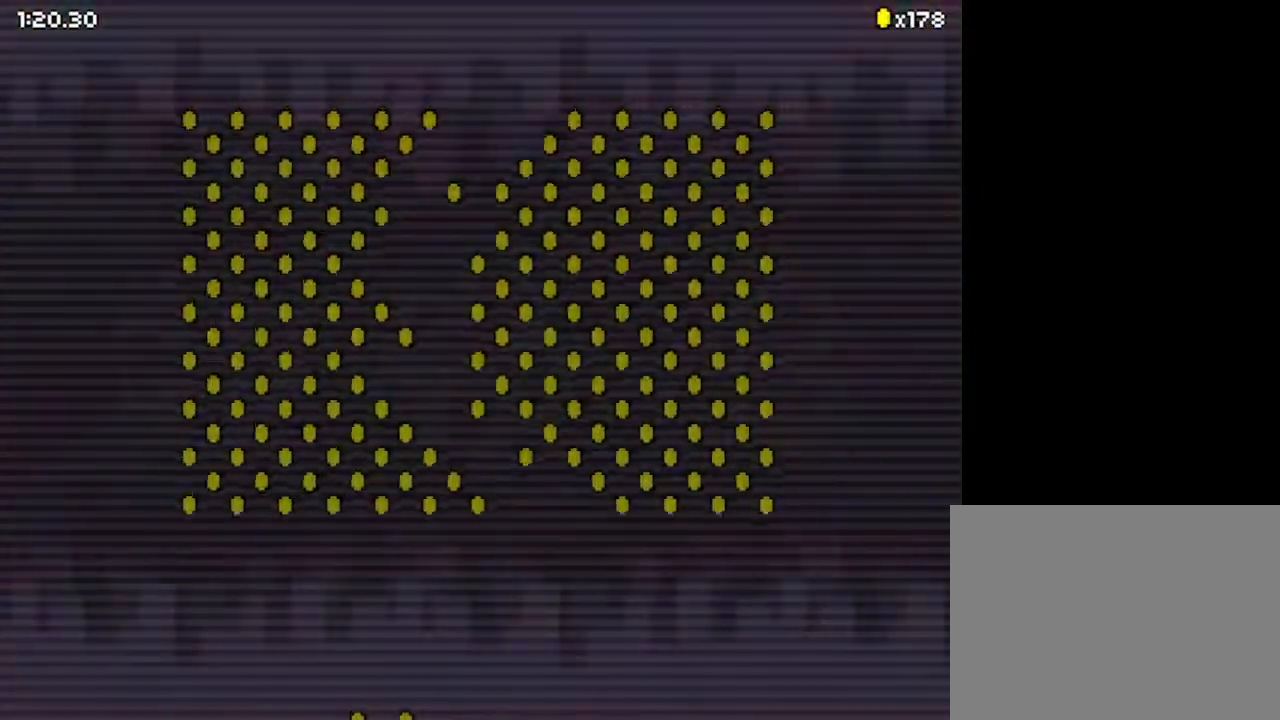
{"keys": ["right"], "events": []}
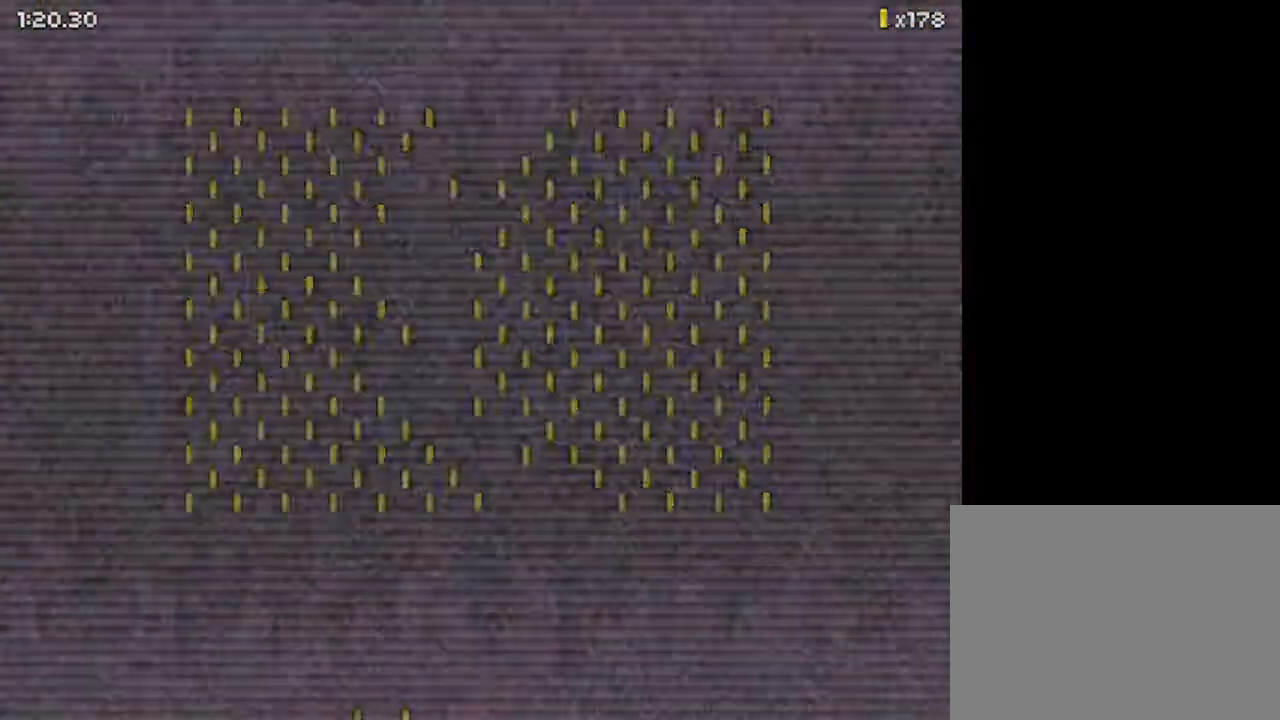
{"keys": ["right"], "events": []}
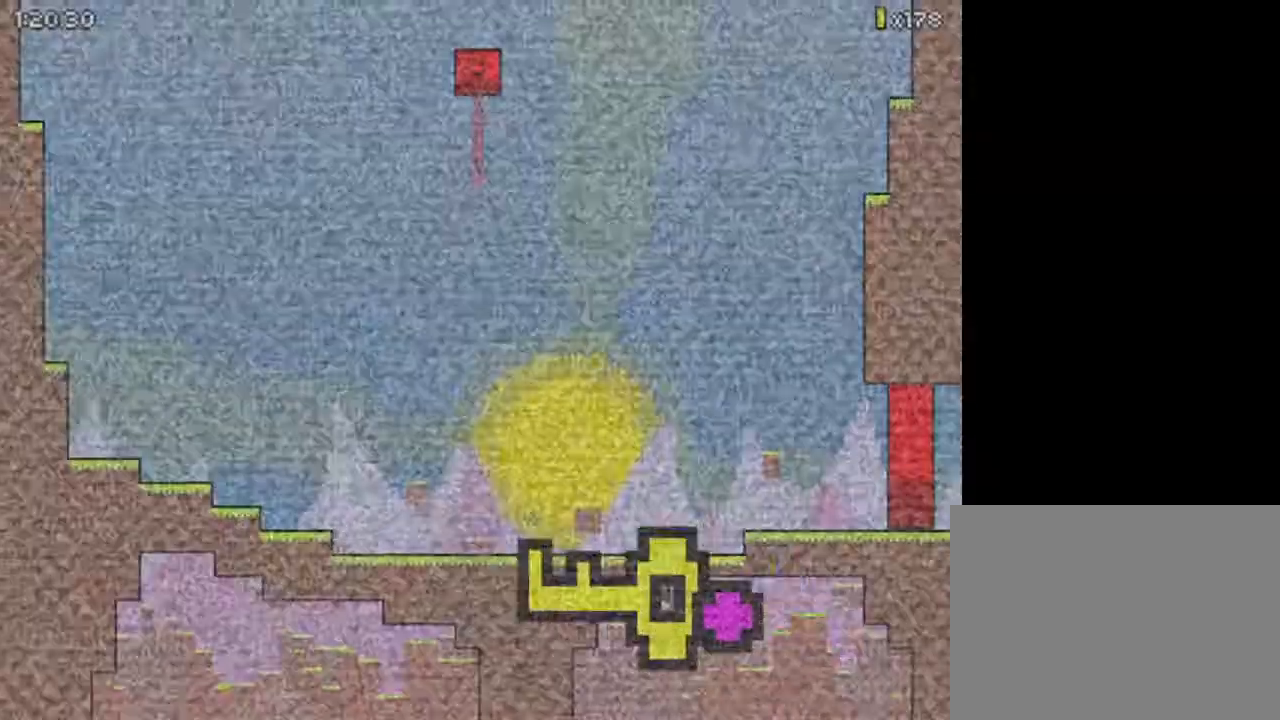
{"keys": ["down", "right"], "events": [[67, "down", "down"]]}
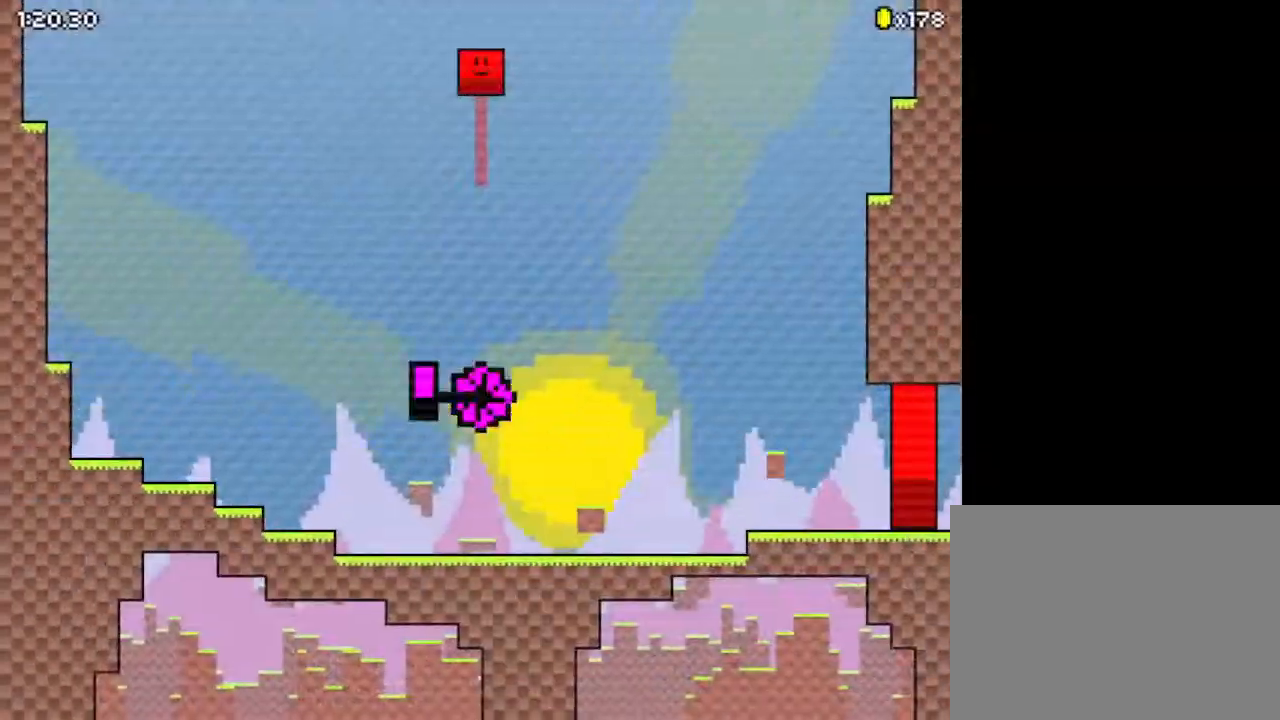
{"keys": ["down", "right"], "events": []}
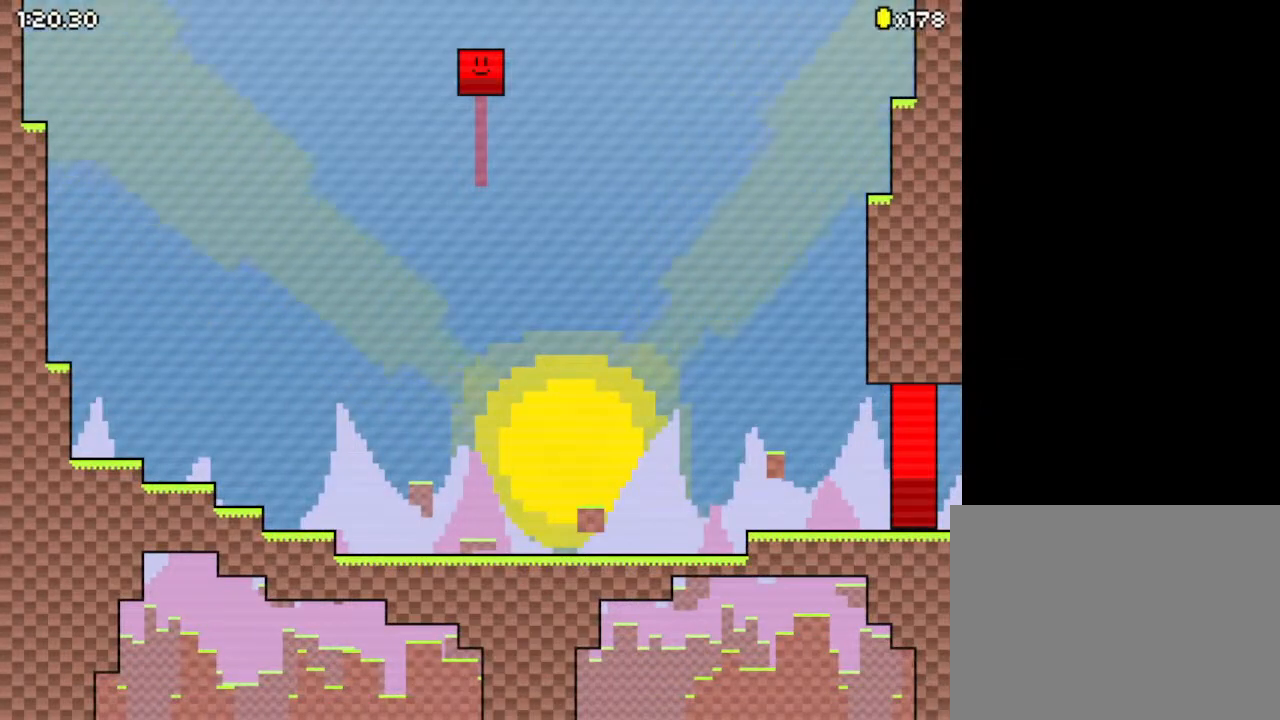
{"keys": ["down", "right"], "events": []}
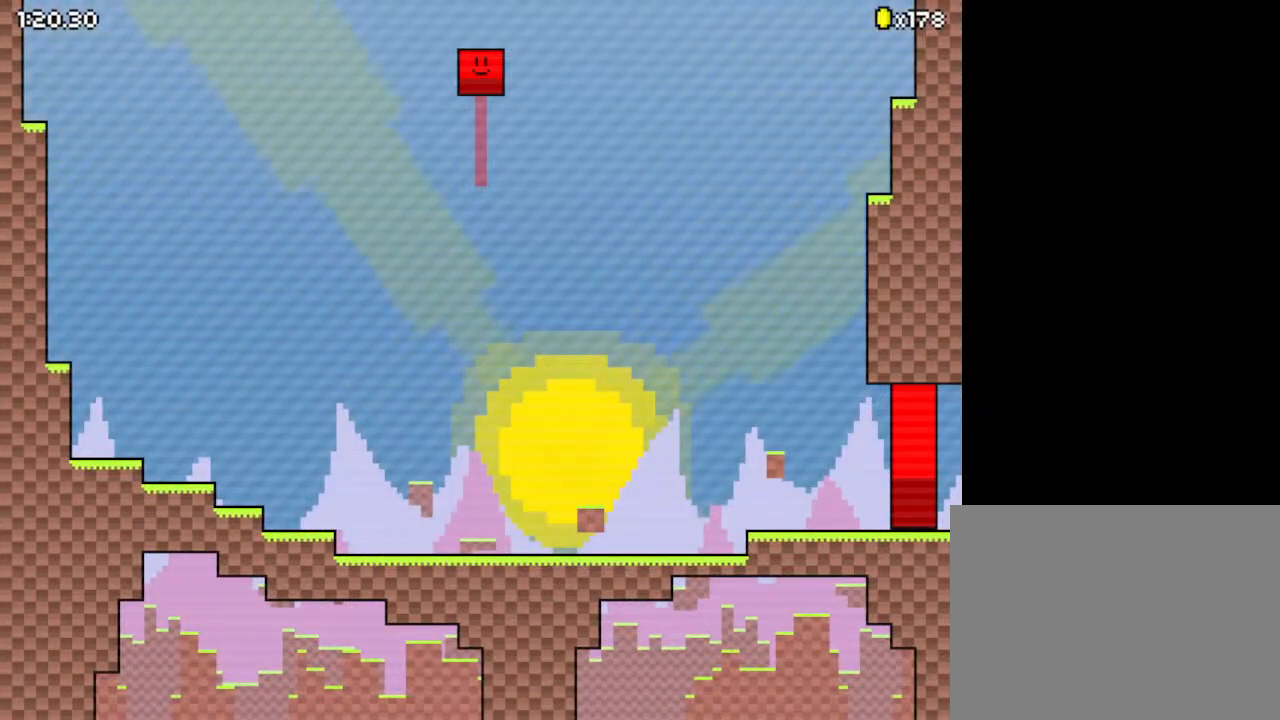
{"keys": ["down", "right"], "events": []}
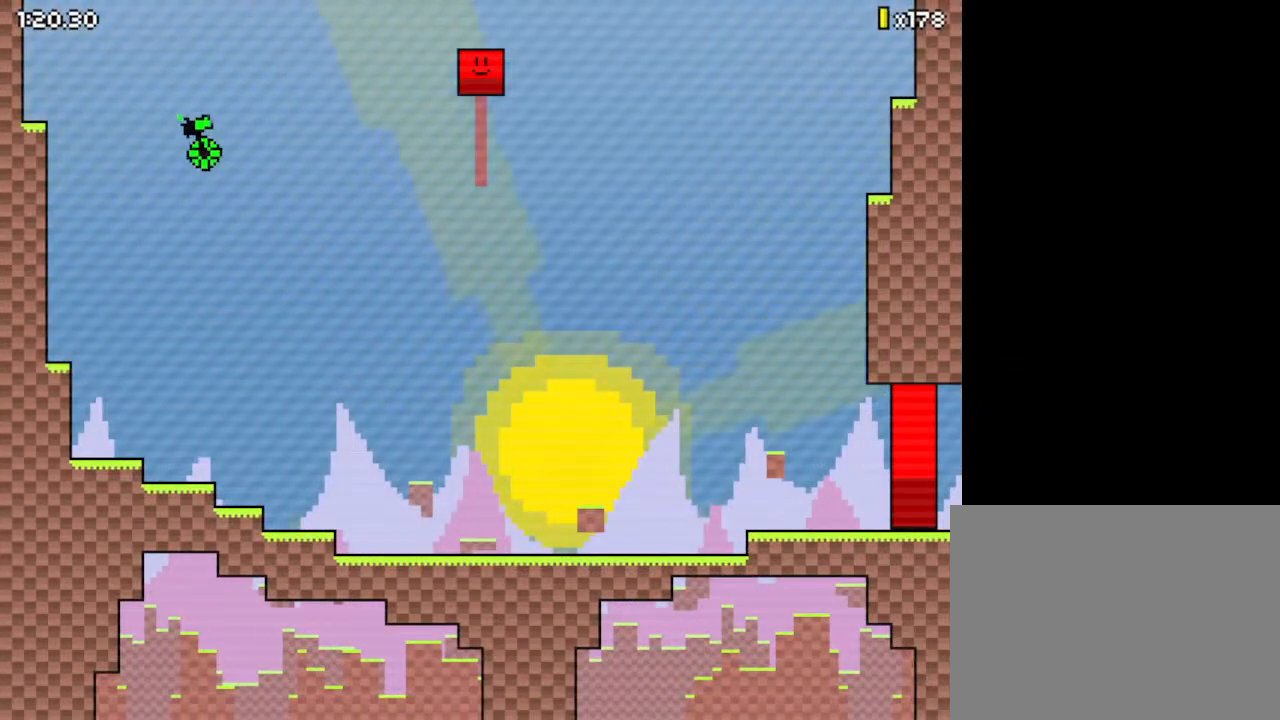
{"keys": ["down", "right", "z"], "events": [[133, "z", "down"]]}
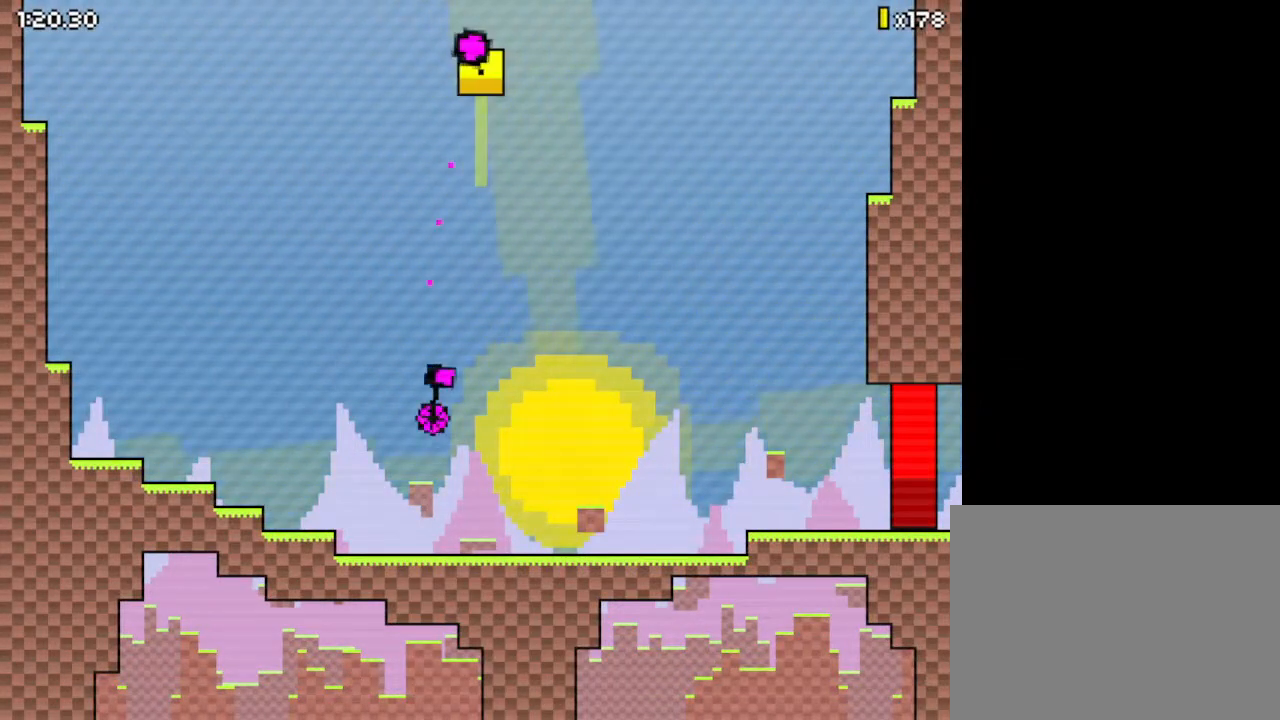
{"keys": ["left", "z"], "events": [[100, "left", "down"], [100, "right", "up"], [267, "down", "up"]]}
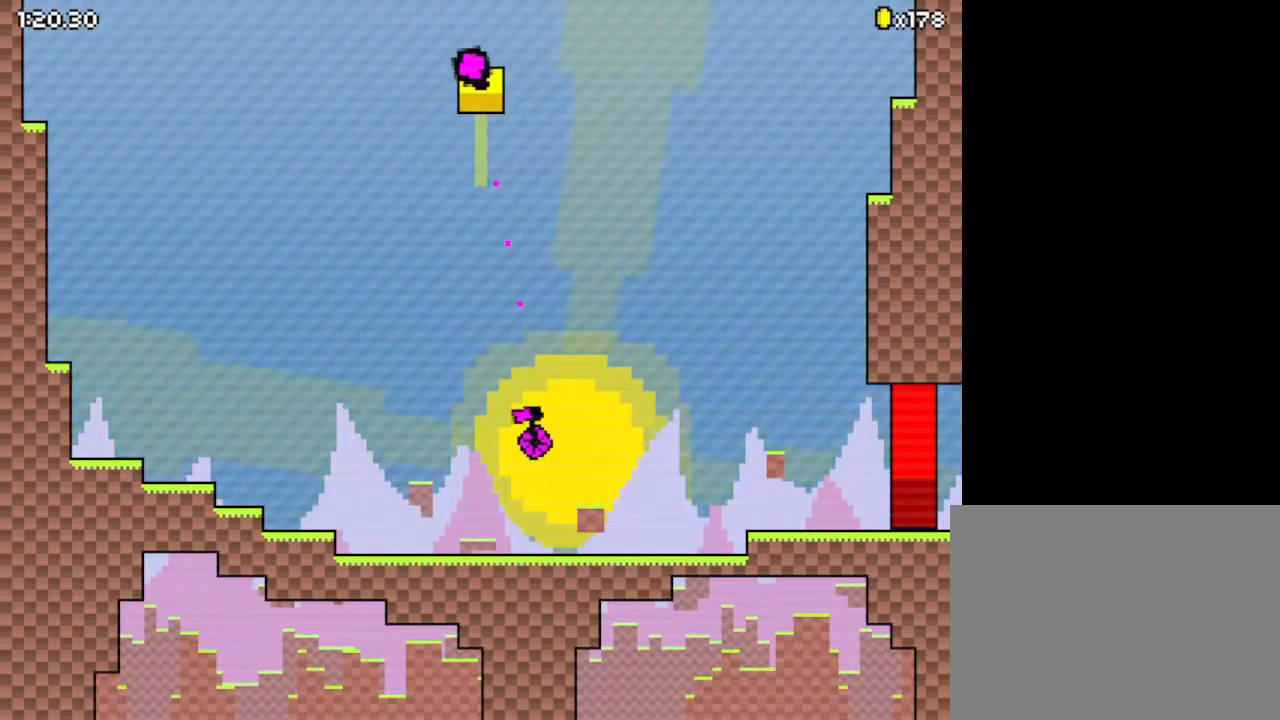
{"keys": ["right", "z"], "events": [[133, "left", "up"], [500, "right", "down"]]}
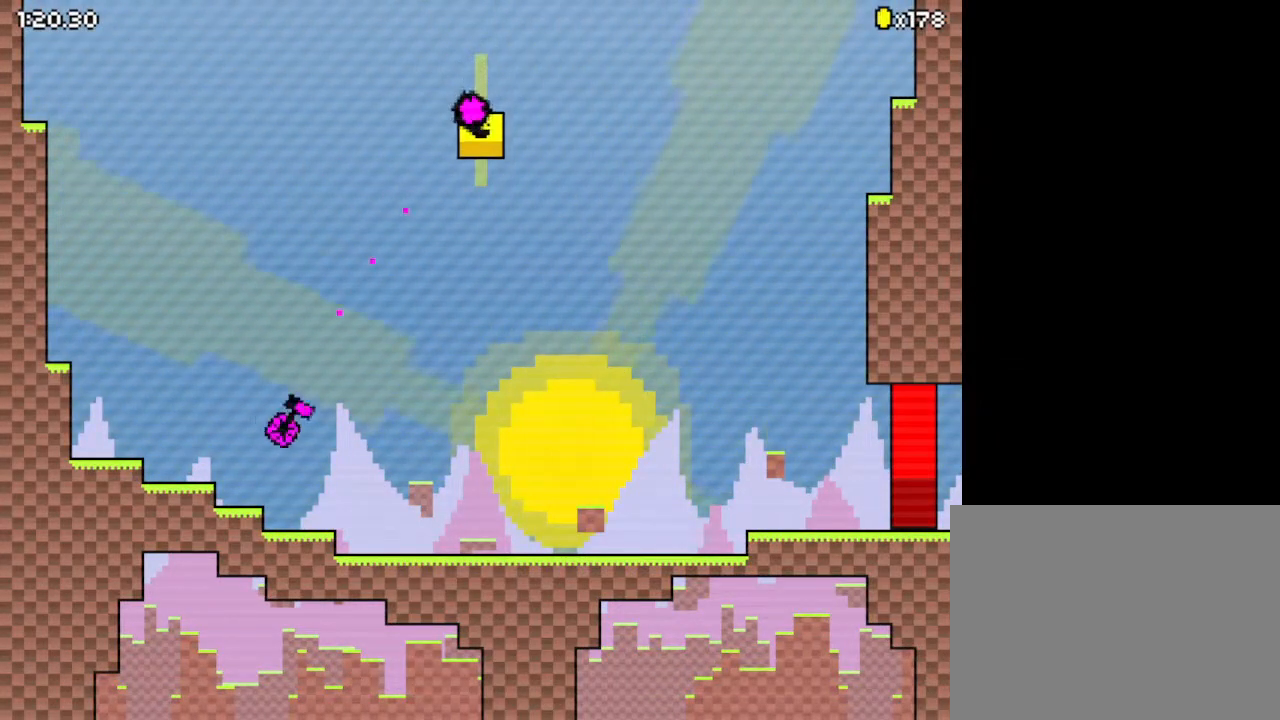
{"keys": ["right"], "events": [[267, "up", "down"], [333, "up", "up"], [333, "z", "up"]]}
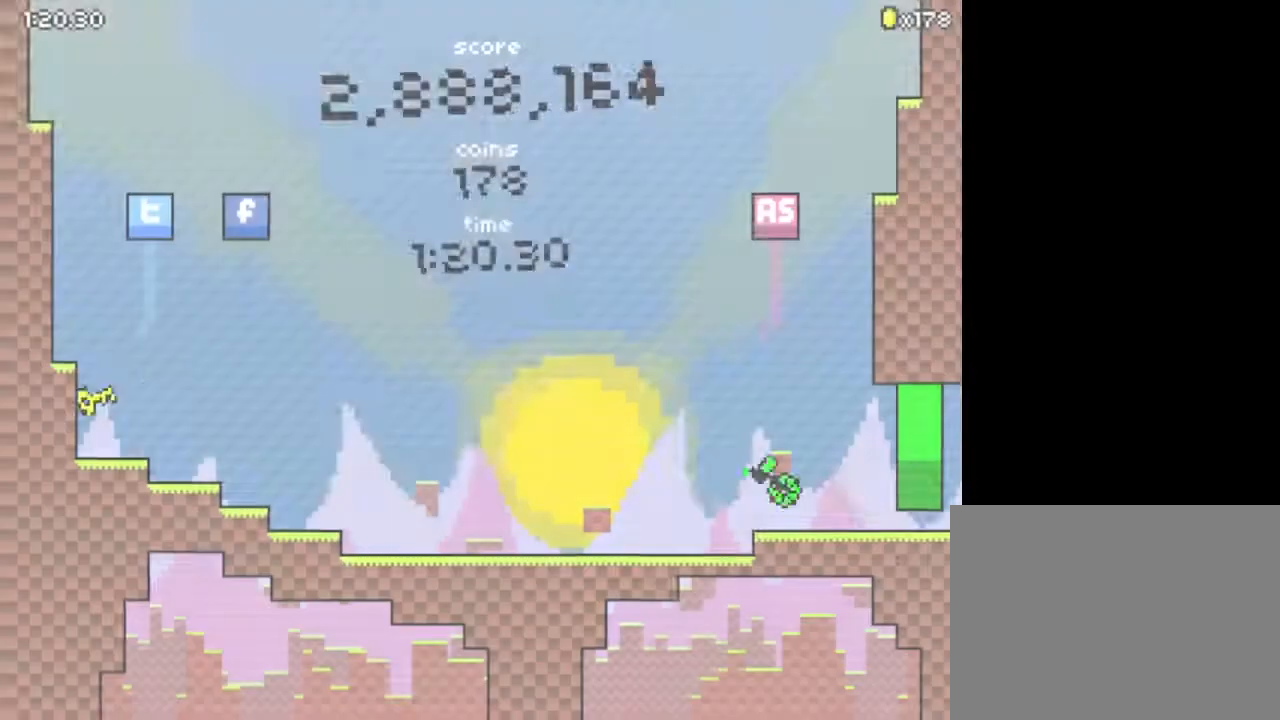
{"keys": ["right"], "events": []}
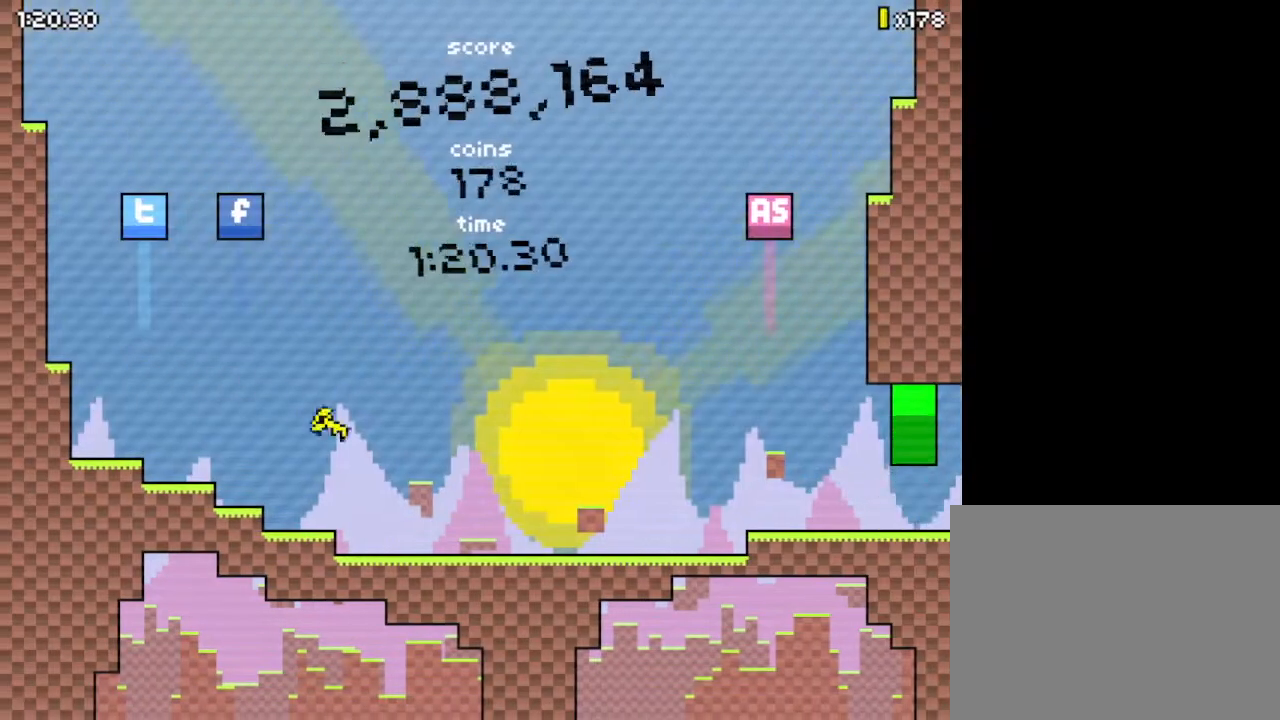
{"keys": ["right"], "events": []}
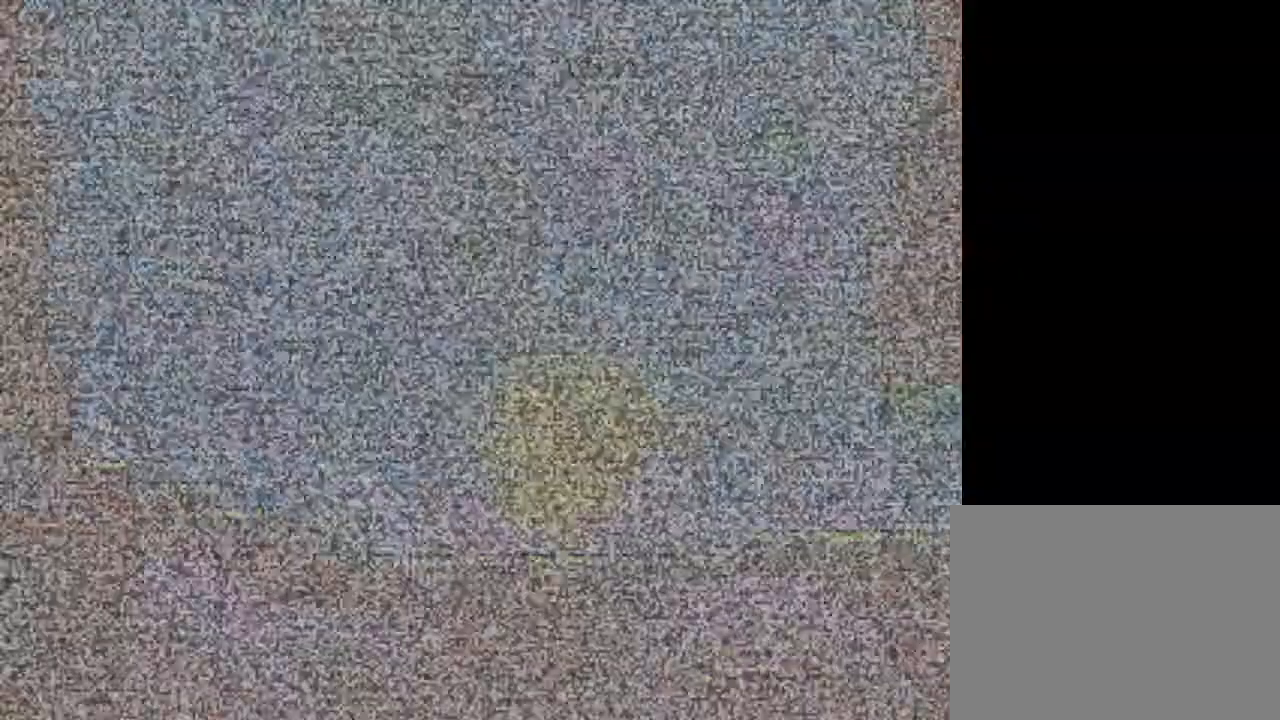
{"keys": ["right"], "events": []}
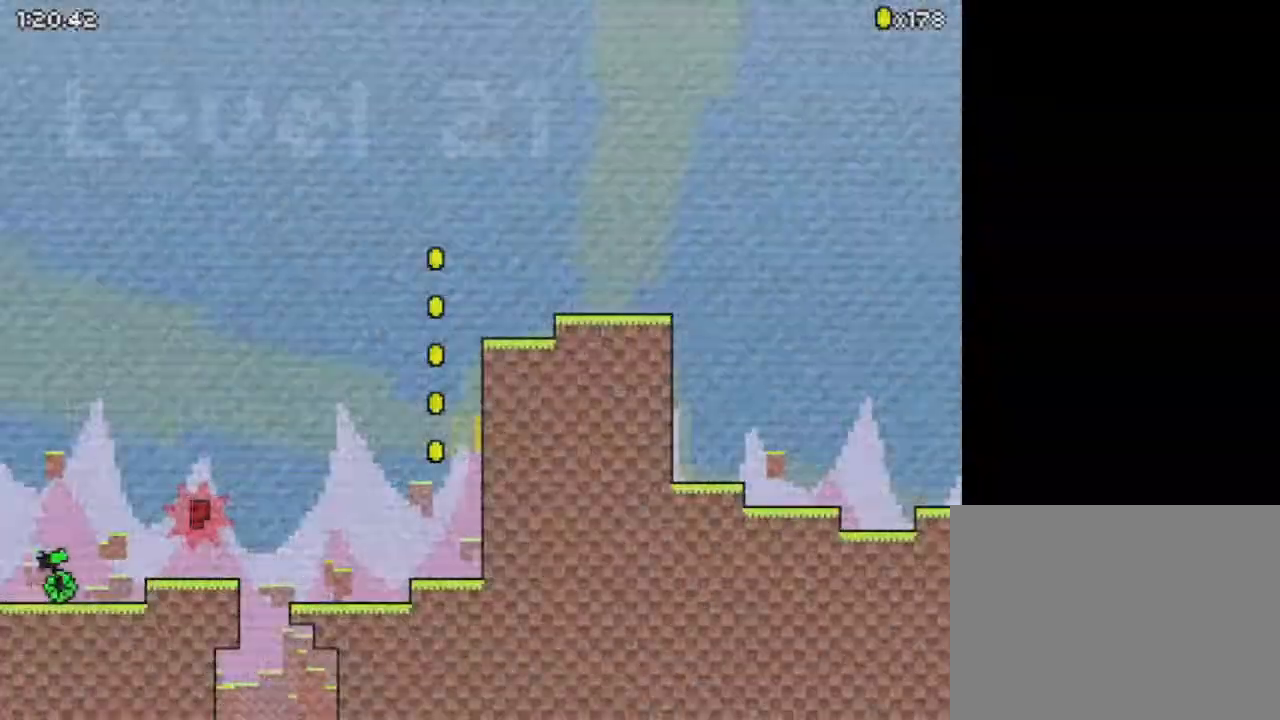
{"keys": ["right"], "events": [[67, "up", "down"], [133, "up", "up"]]}
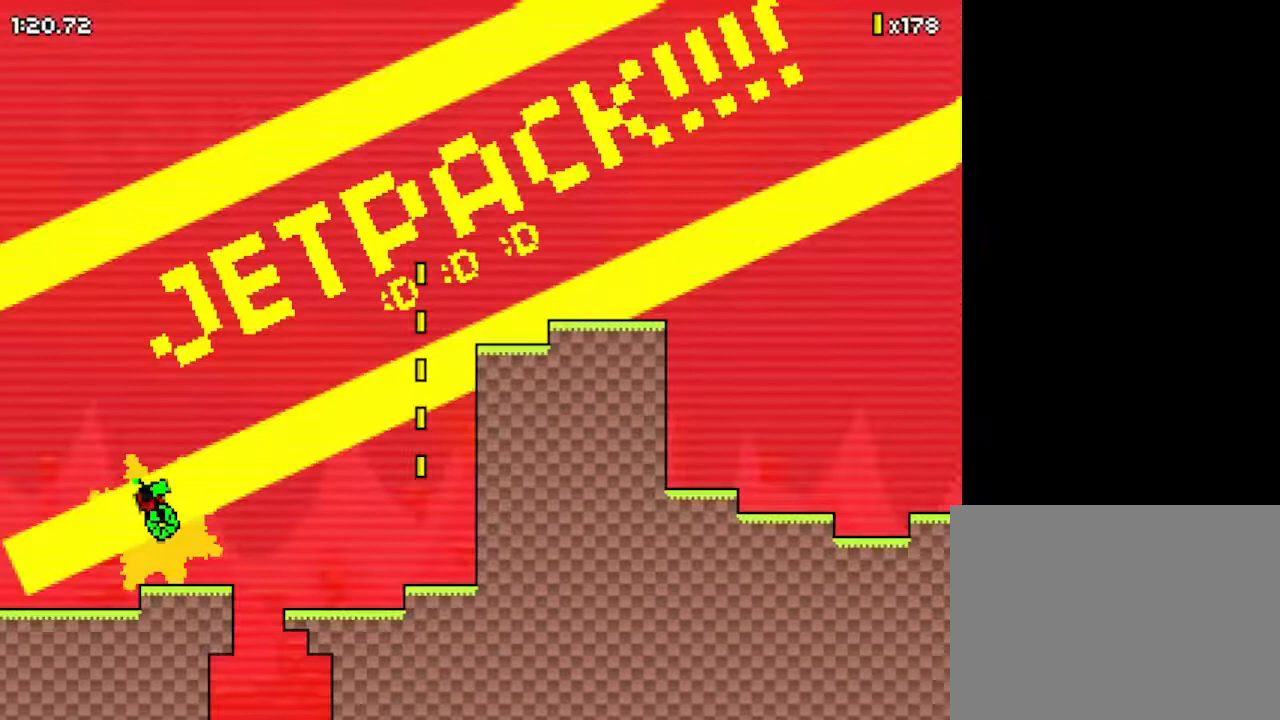
{"keys": ["right"], "events": []}
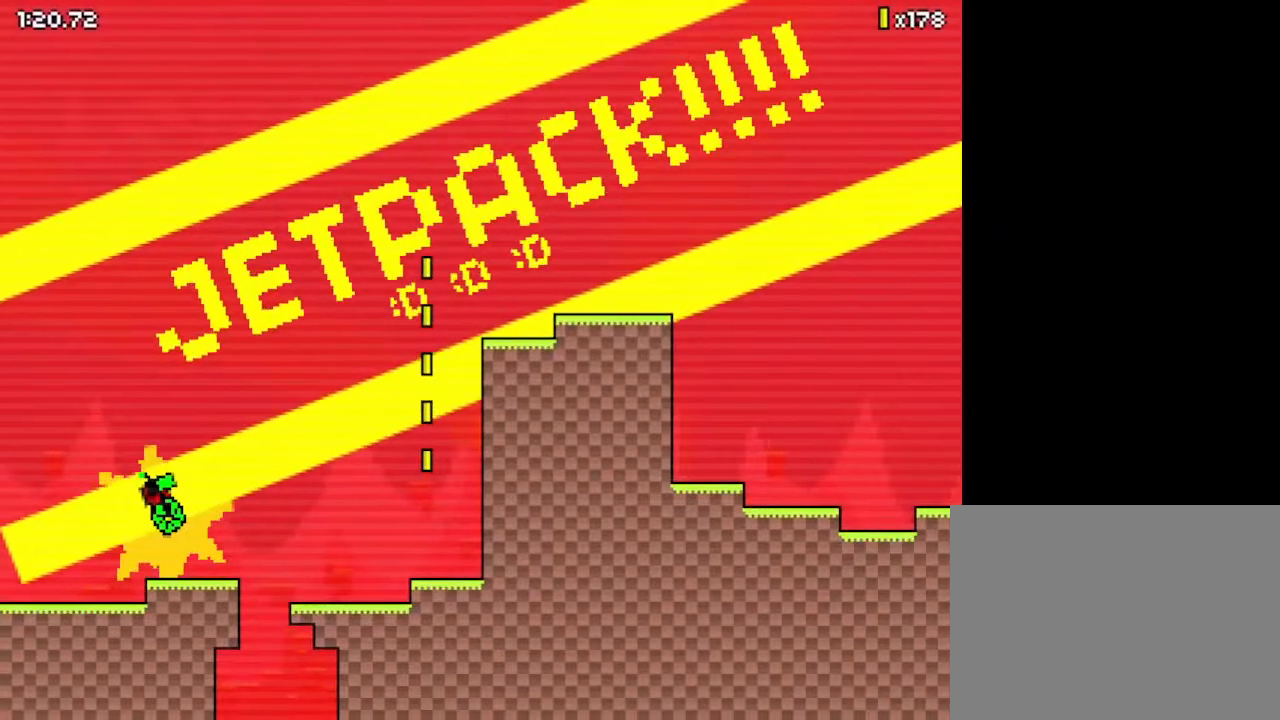
{"keys": ["right"], "events": []}
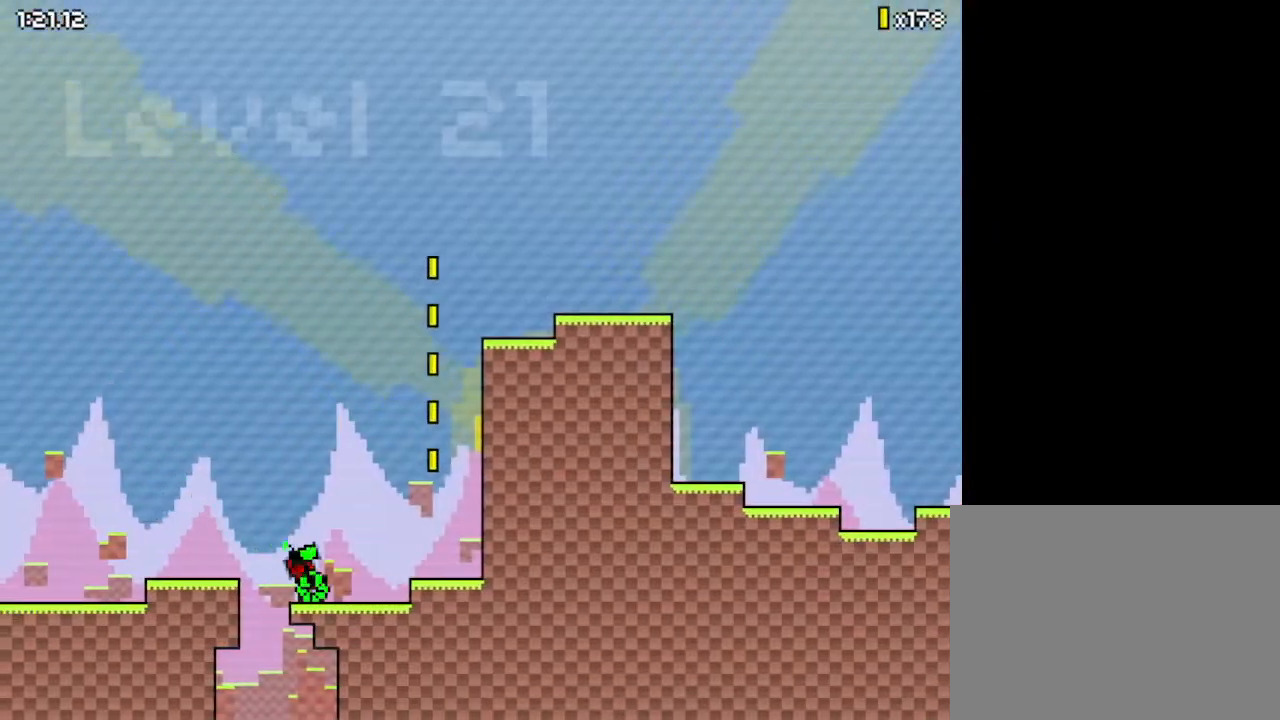
{"keys": ["right", "up"], "events": [[67, "up", "down"], [200, "up", "up"], [333, "up", "down"]]}
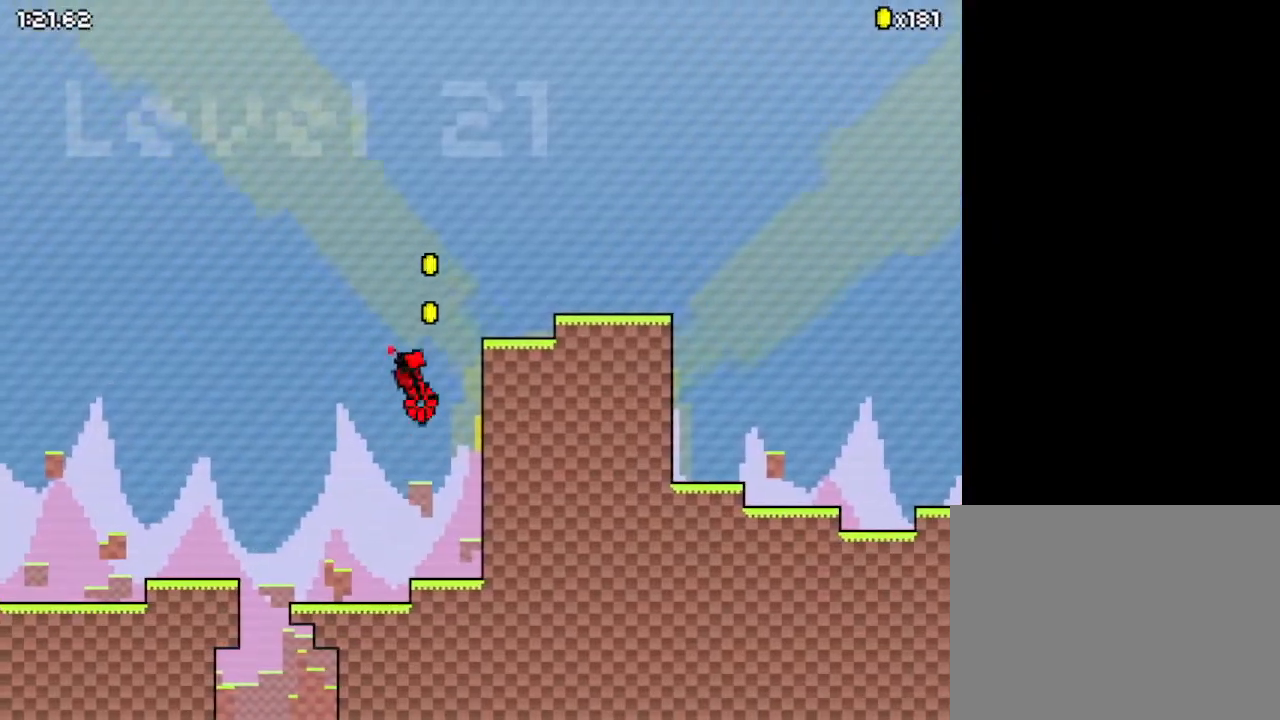
{"keys": ["right"], "events": [[100, "up", "up"]]}
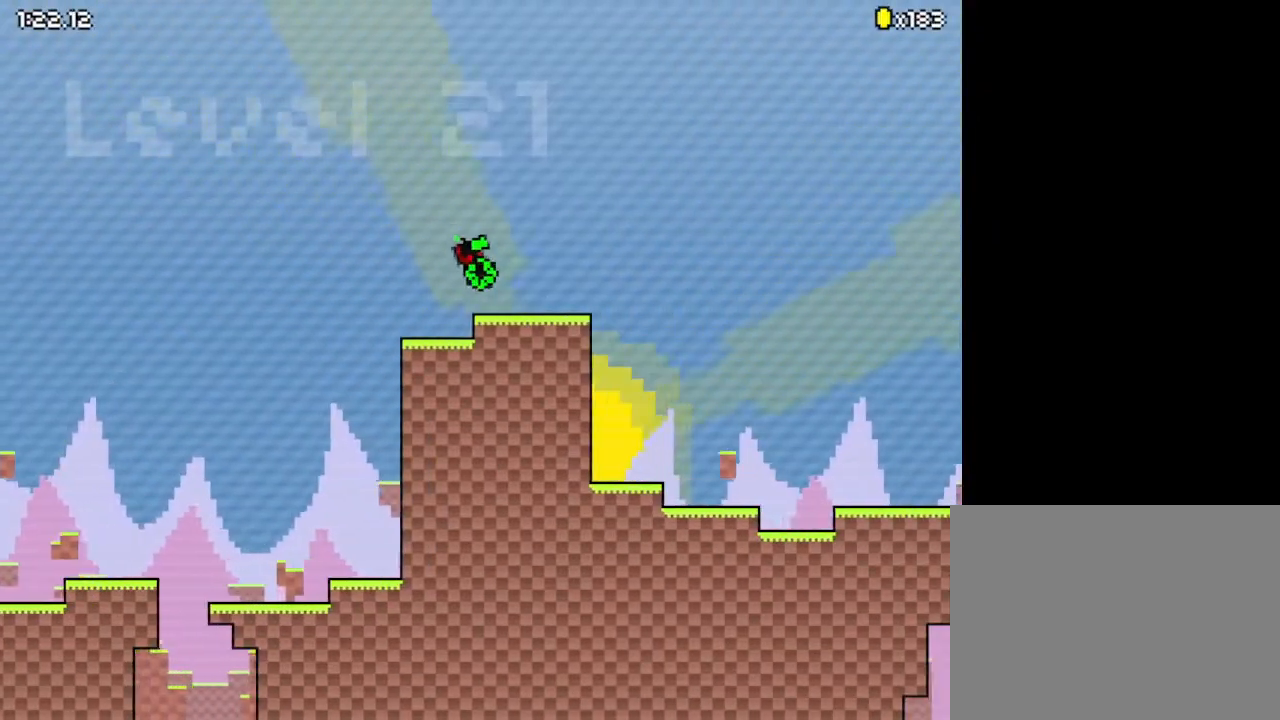
{"keys": ["right"], "events": [[267, "up", "down"], [367, "up", "up"]]}
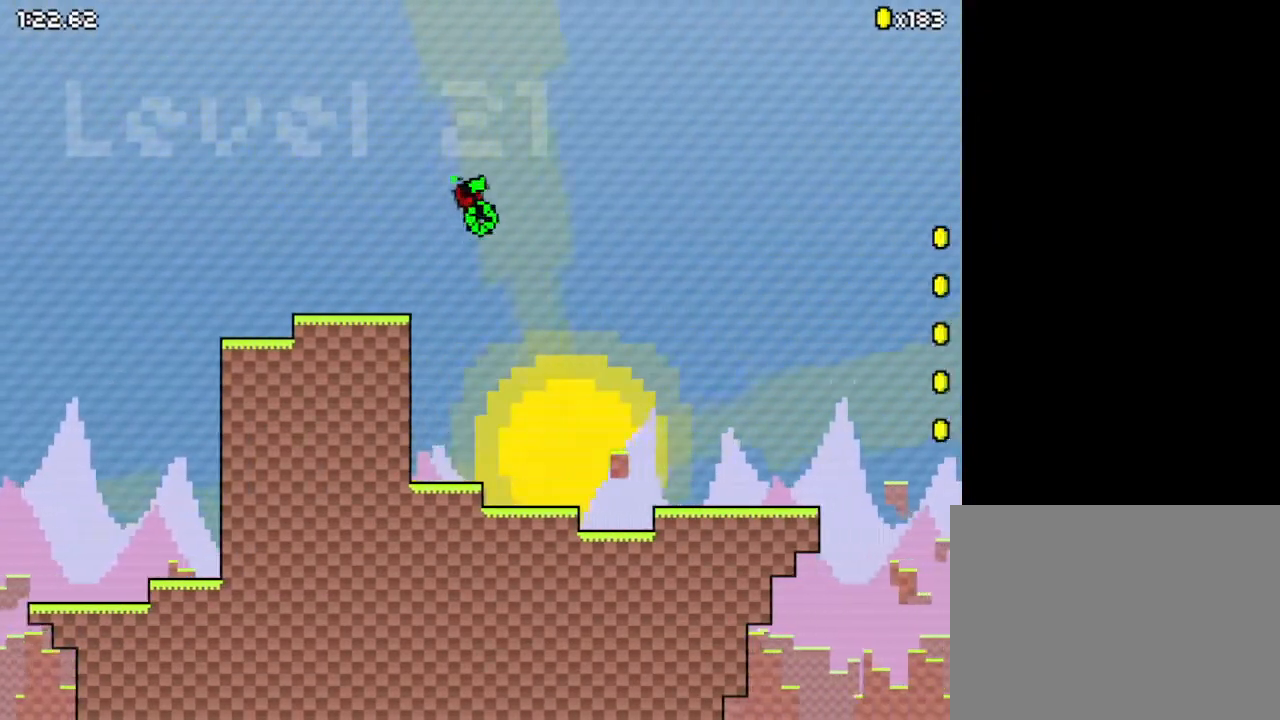
{"keys": ["right"], "events": []}
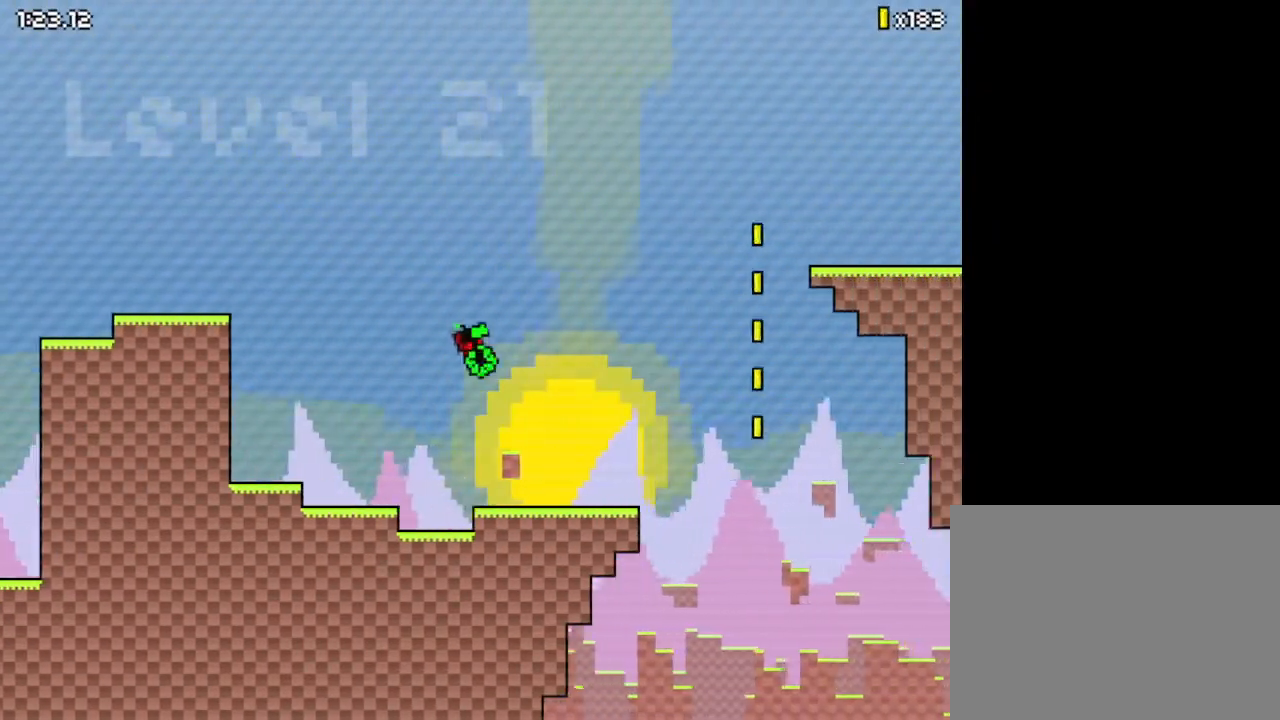
{"keys": ["right", "up"], "events": [[400, "up", "down"]]}
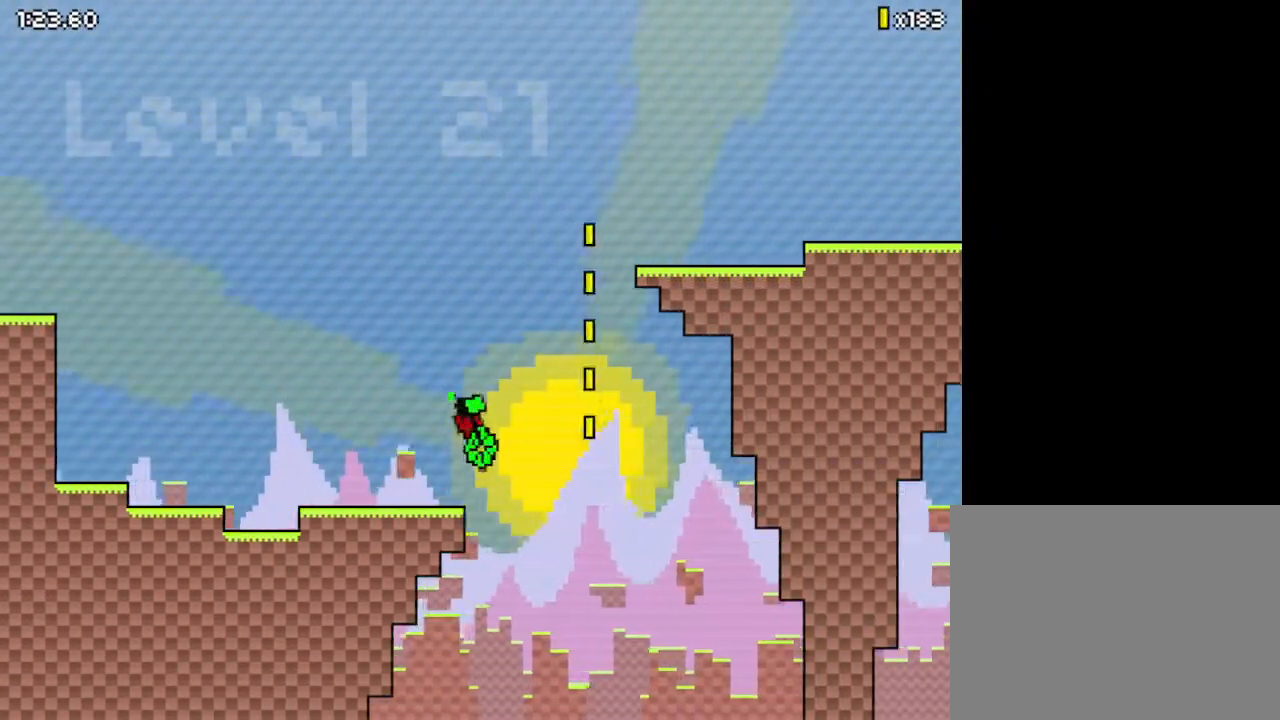
{"keys": ["right"], "events": [[133, "up", "up"], [333, "up", "down"], [467, "up", "up"]]}
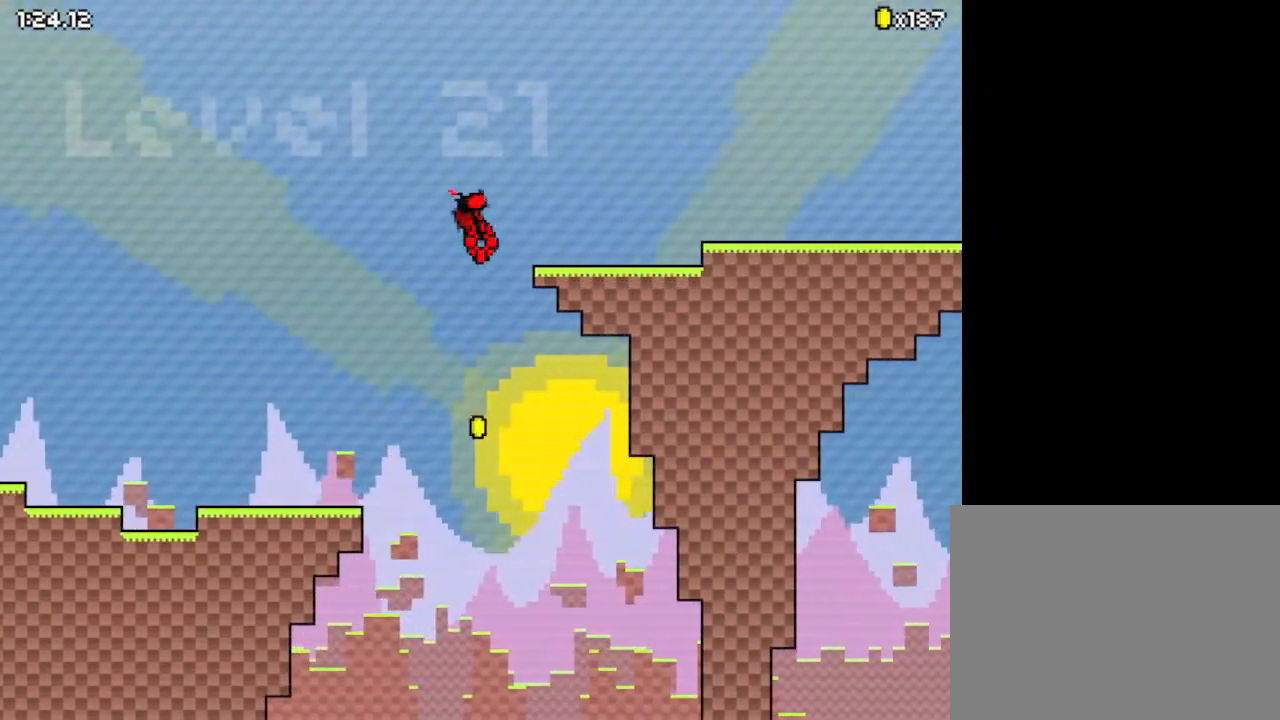
{"keys": ["right"], "events": []}
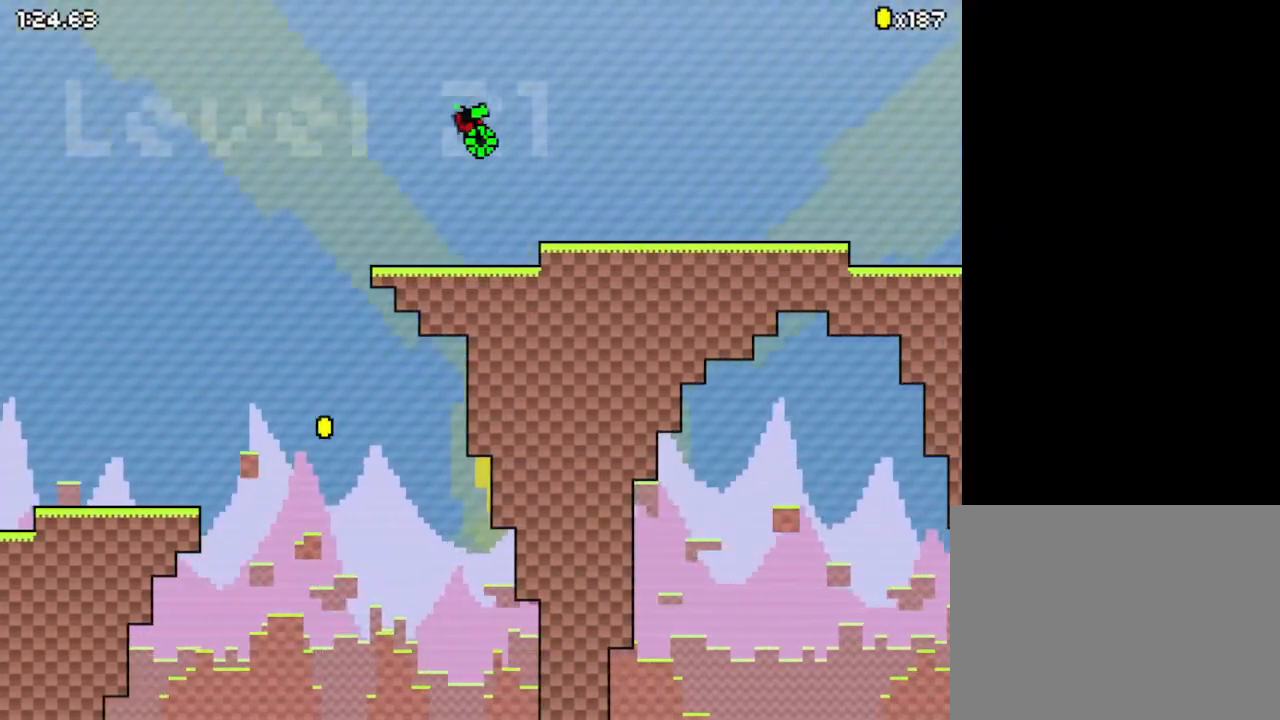
{"keys": ["right"], "events": []}